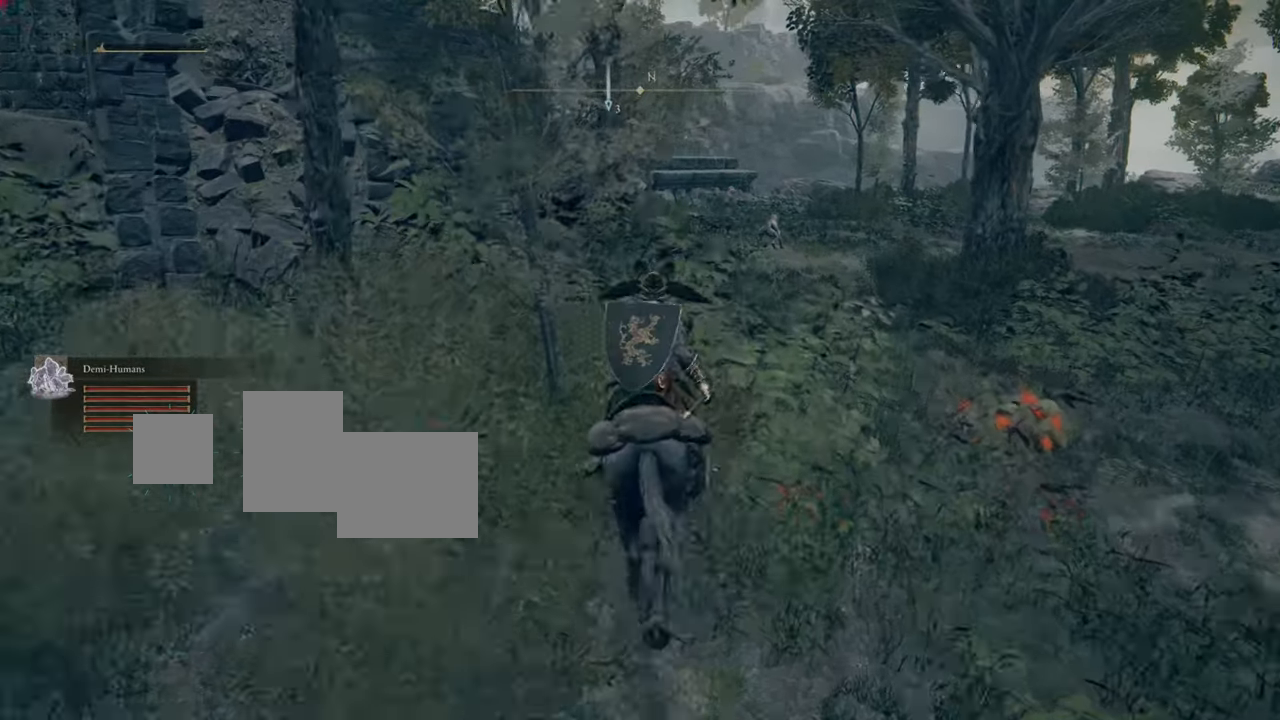
Gameplay with a controller (PlayStation layout); each line is a JSON object with the inputs held at the frame after it. "events" lists button and stick changes between this image and that frame as [ms after this image, input, new state], when the widget could be followed in between.
{"buttons": [], "left_stick": "up", "right_stick": "center", "events": [[16, "left_stick", "center"], [166, "left_stick", "up"]]}
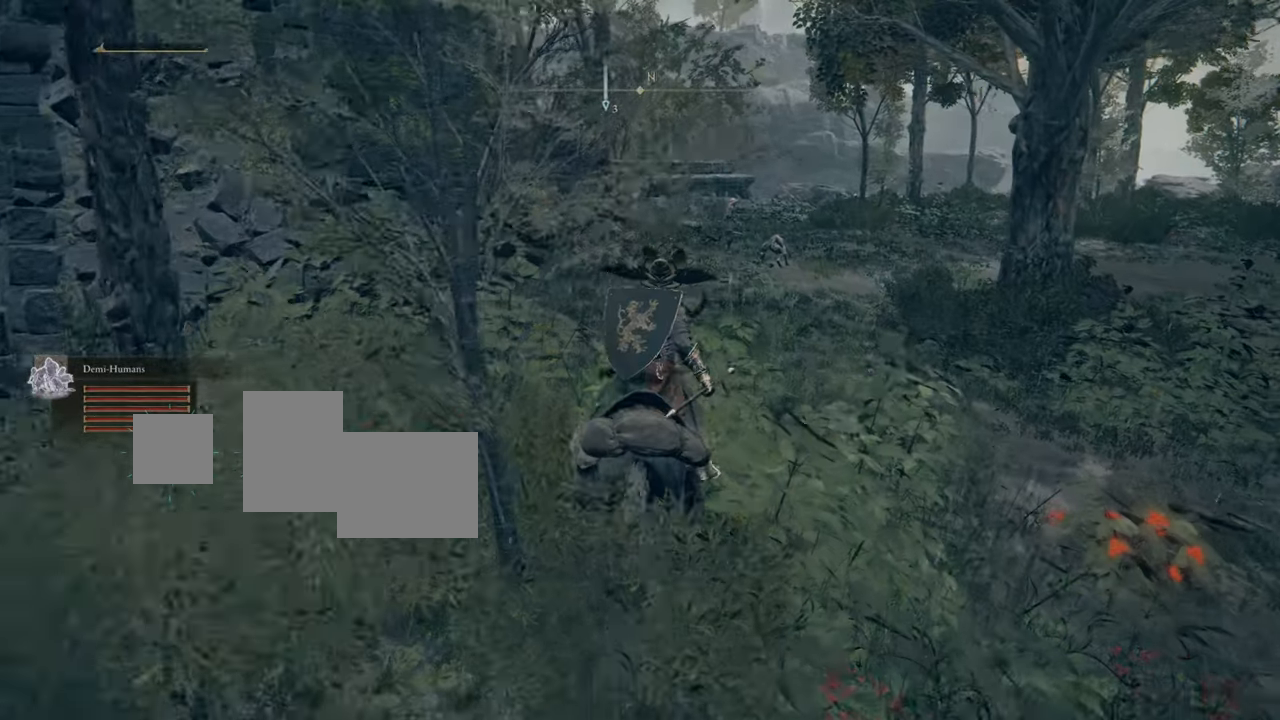
{"buttons": [], "left_stick": "up", "right_stick": "center", "events": [[350, "R3", "down"], [501, "R3", "up"]]}
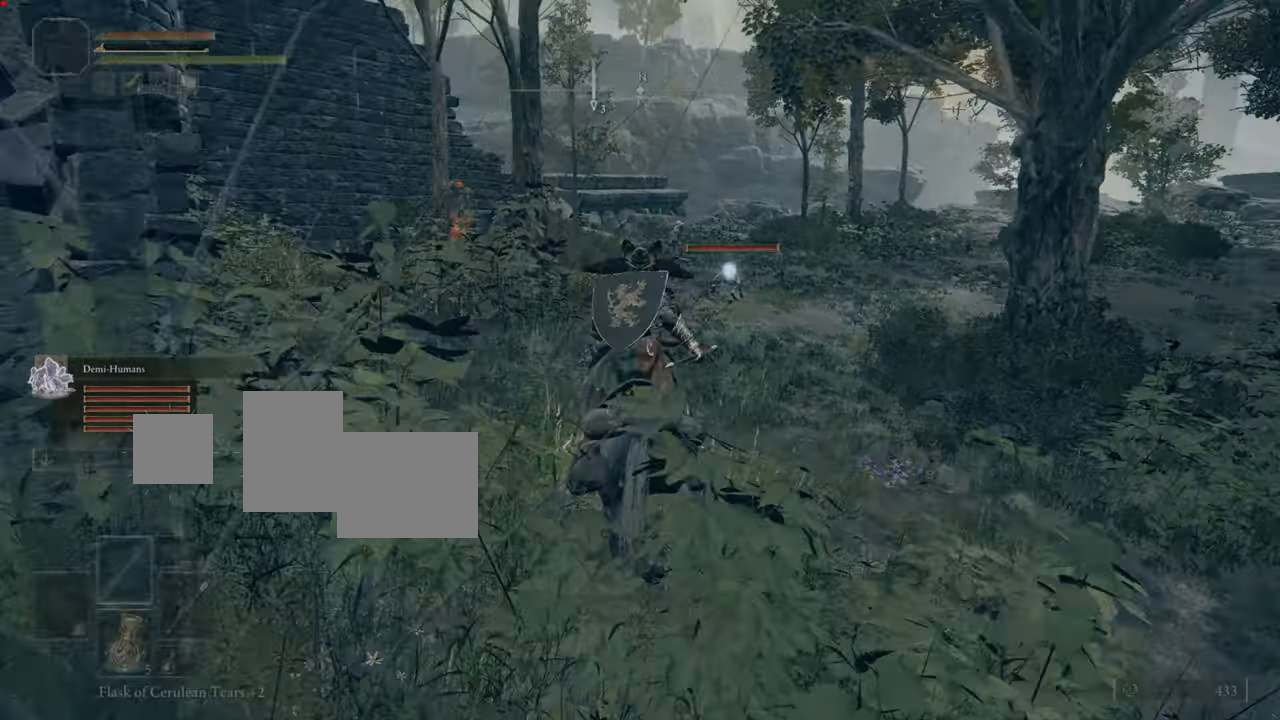
{"buttons": [], "left_stick": "center", "right_stick": "center", "events": [[183, "left_stick", "center"]]}
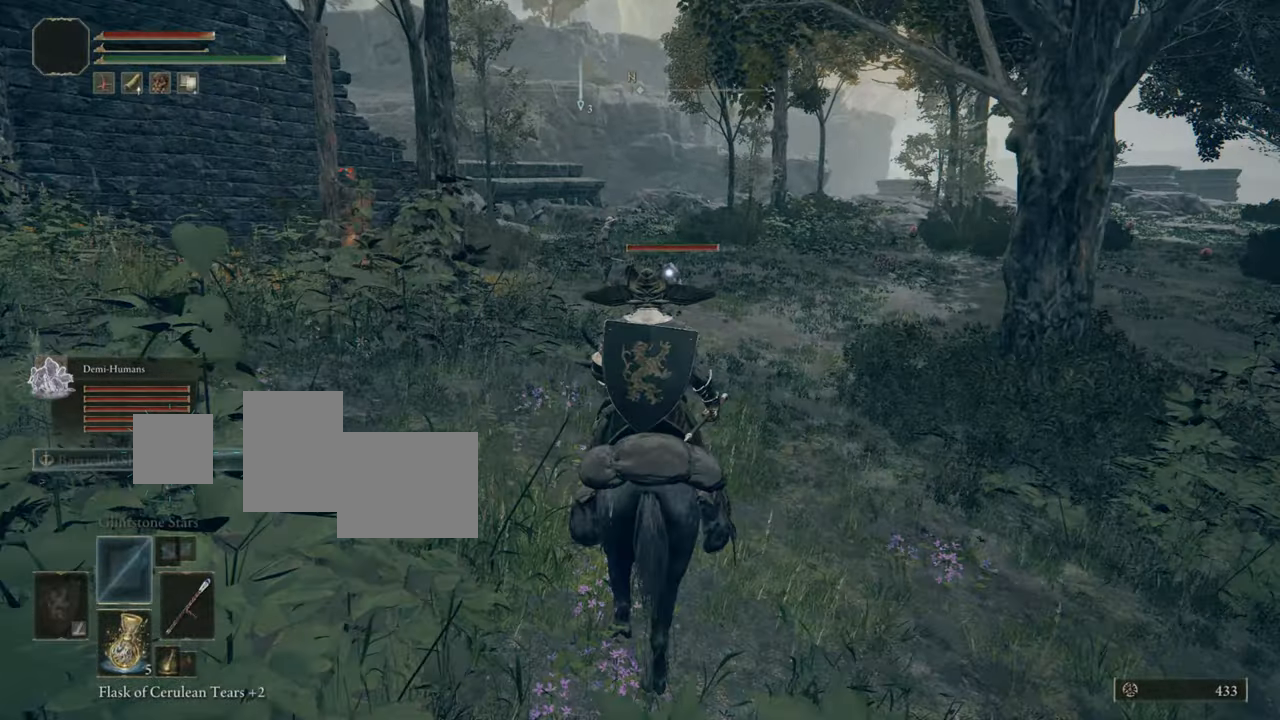
{"buttons": ["R1"], "left_stick": "center", "right_stick": "center", "events": [[401, "R1", "down"]]}
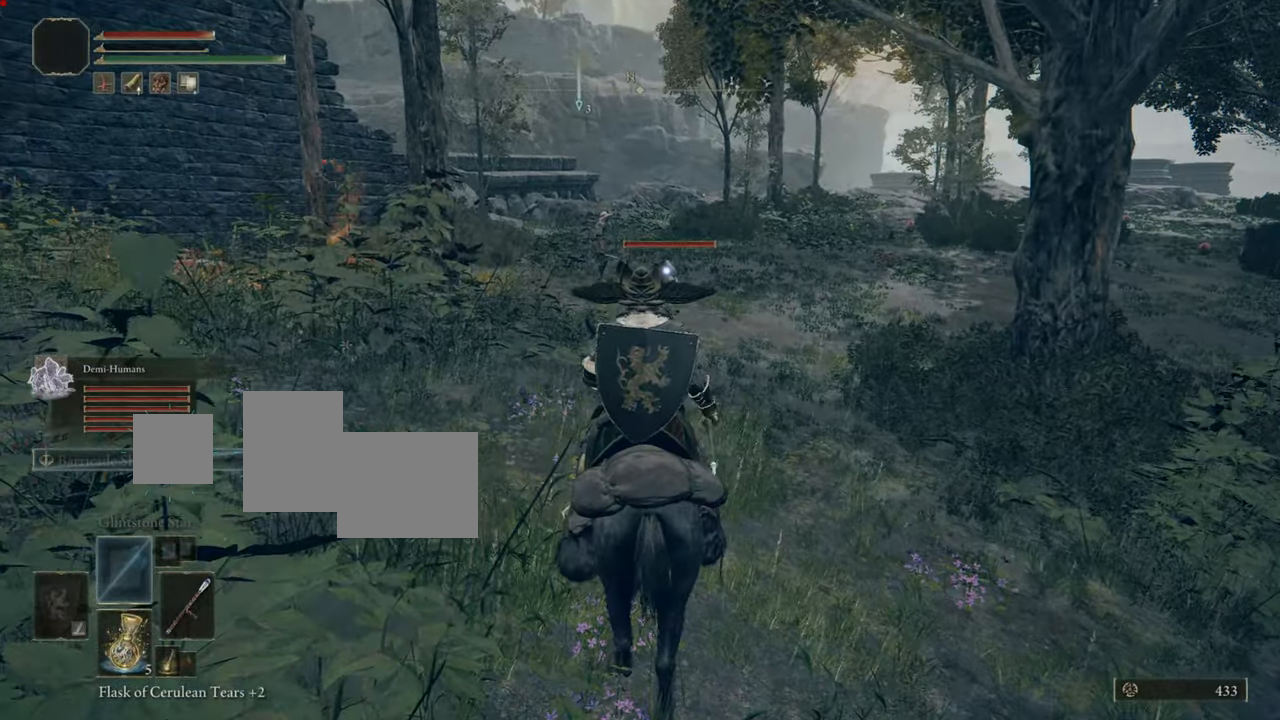
{"buttons": [], "left_stick": "center", "right_stick": "center", "events": [[83, "R1", "up"]]}
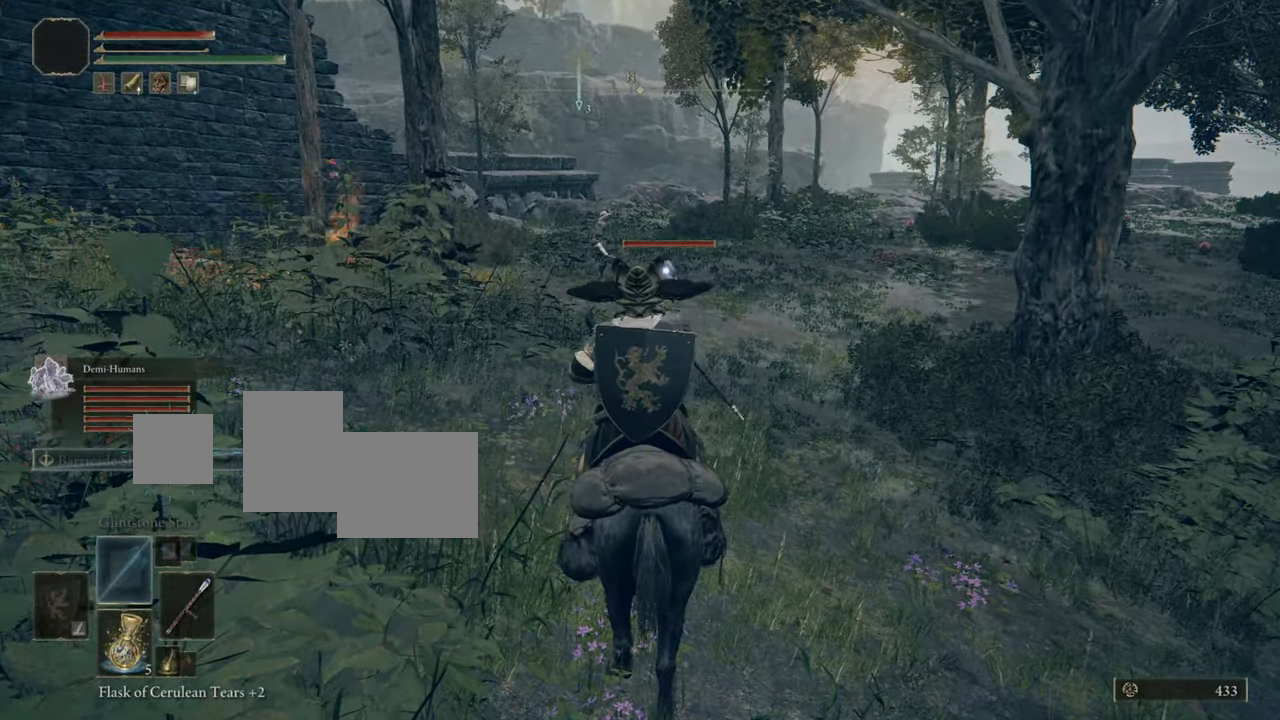
{"buttons": [], "left_stick": "center", "right_stick": "center", "events": []}
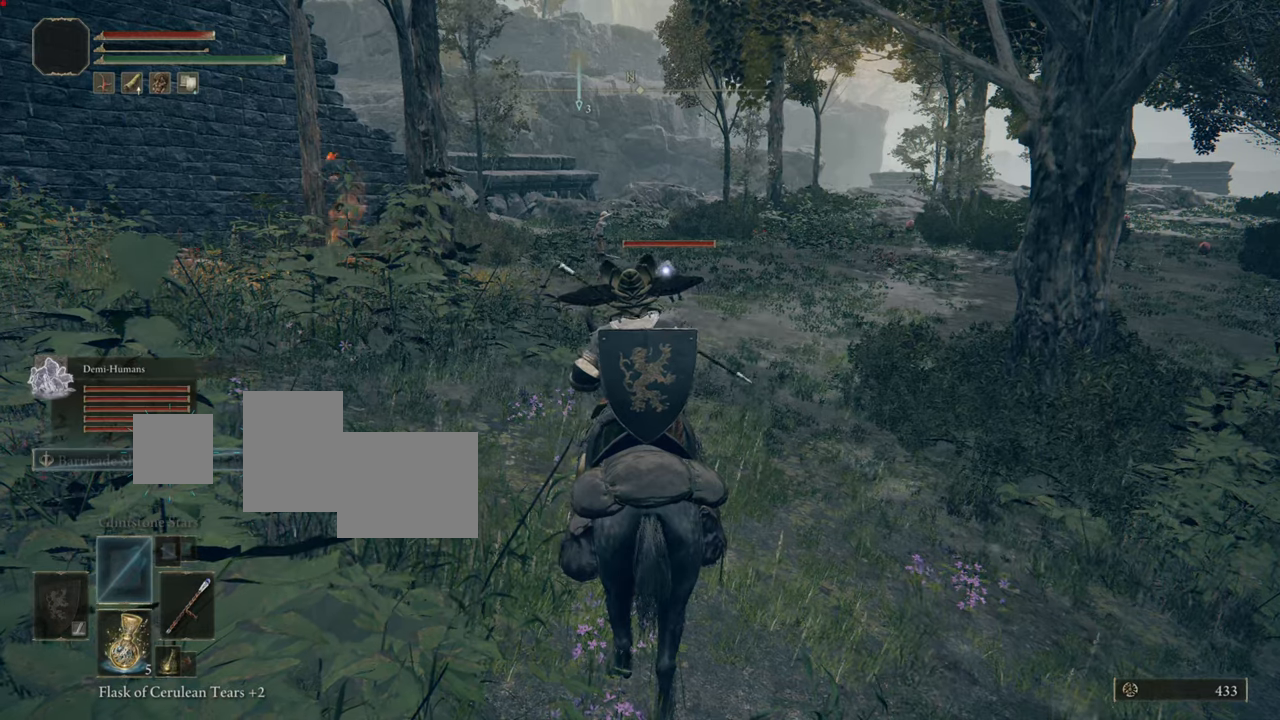
{"buttons": [], "left_stick": "center", "right_stick": "center", "events": []}
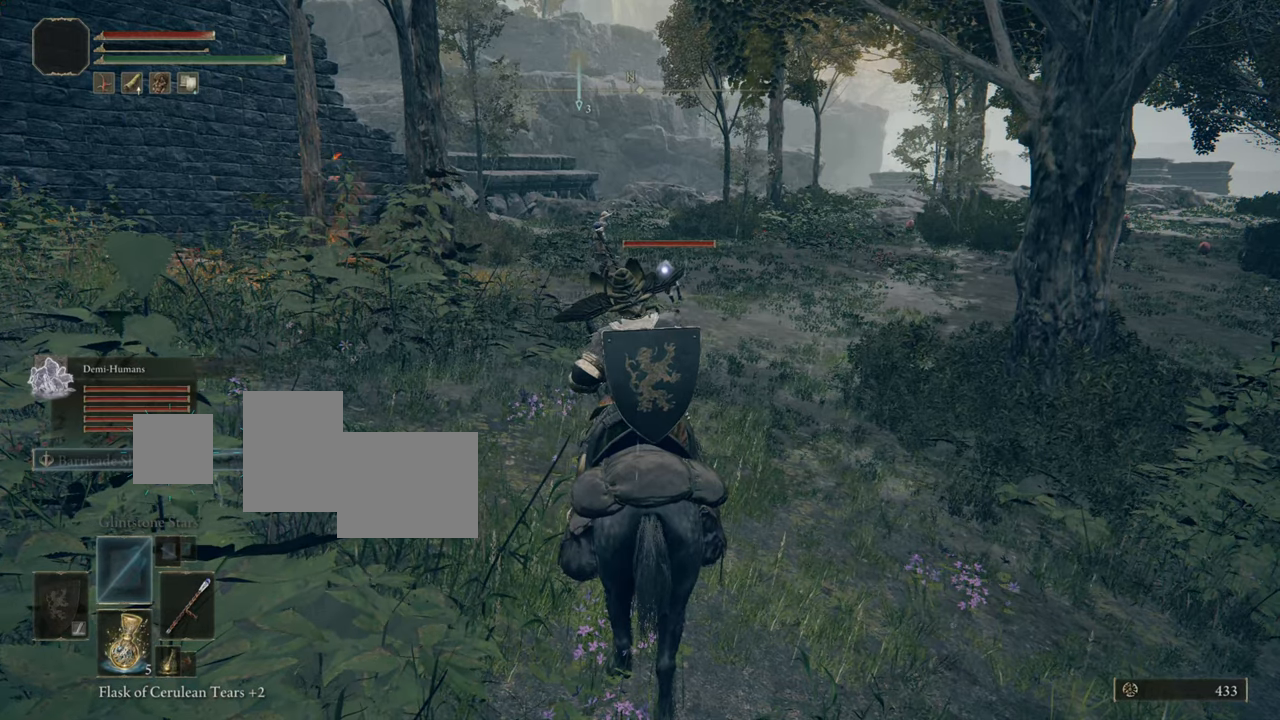
{"buttons": [], "left_stick": "center", "right_stick": "center", "events": []}
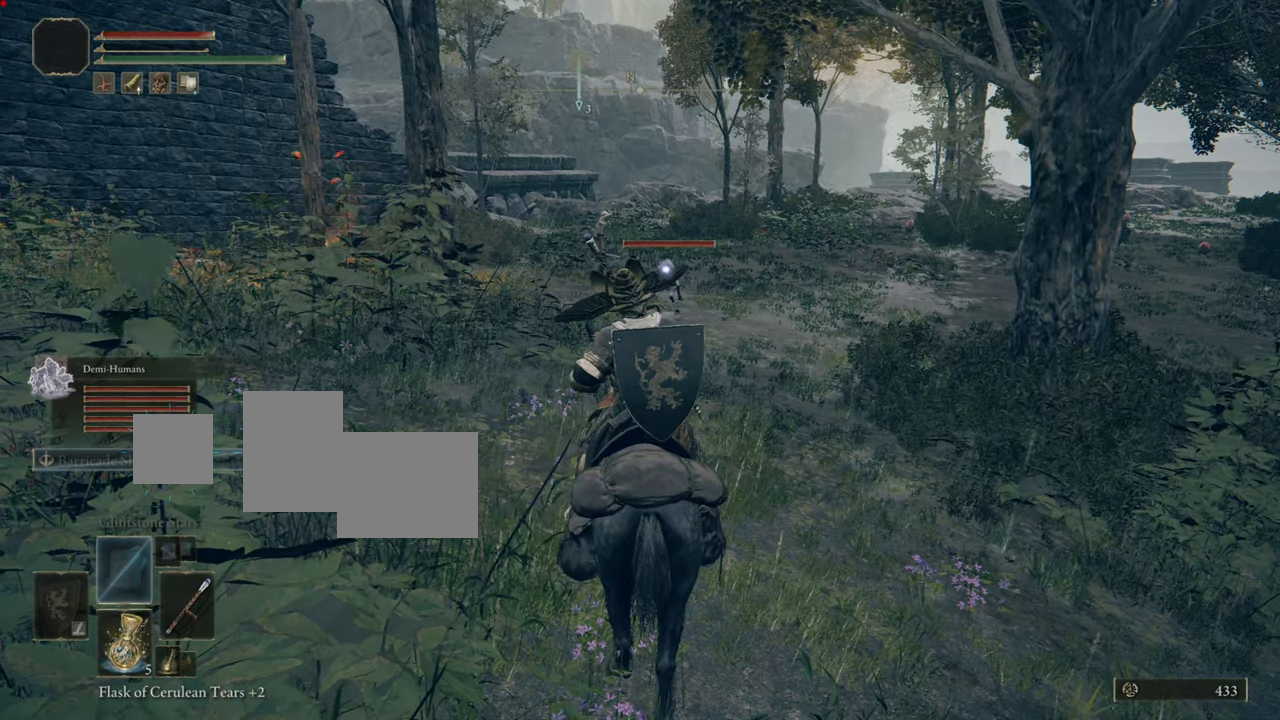
{"buttons": [], "left_stick": "center", "right_stick": "center", "events": [[117, "SQUARE", "down"], [233, "SQUARE", "up"]]}
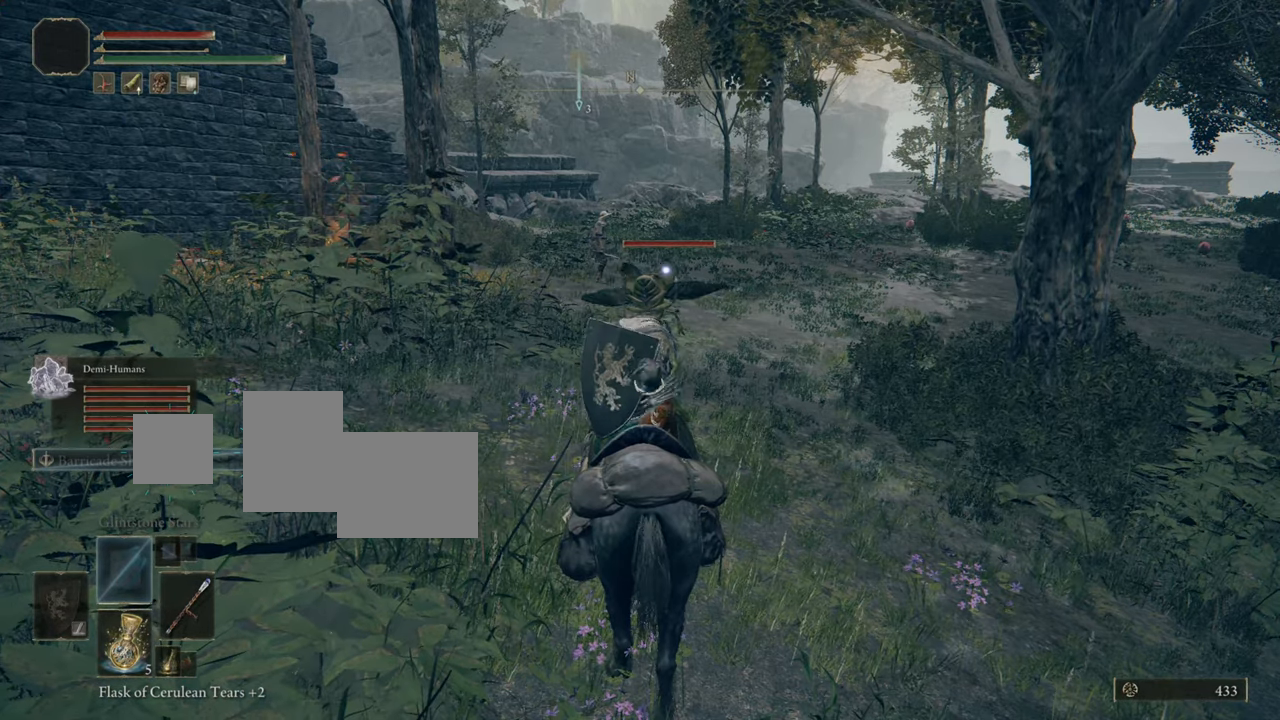
{"buttons": [], "left_stick": "center", "right_stick": "center", "events": []}
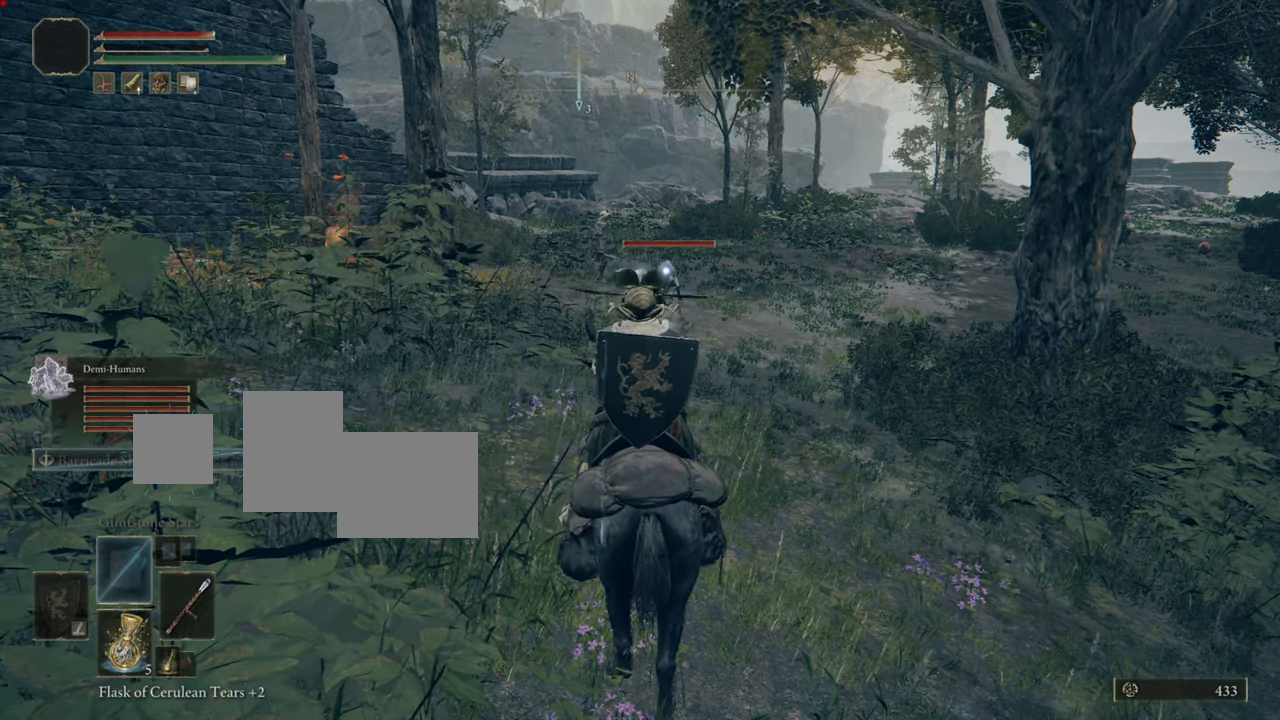
{"buttons": [], "left_stick": "center", "right_stick": "center", "events": []}
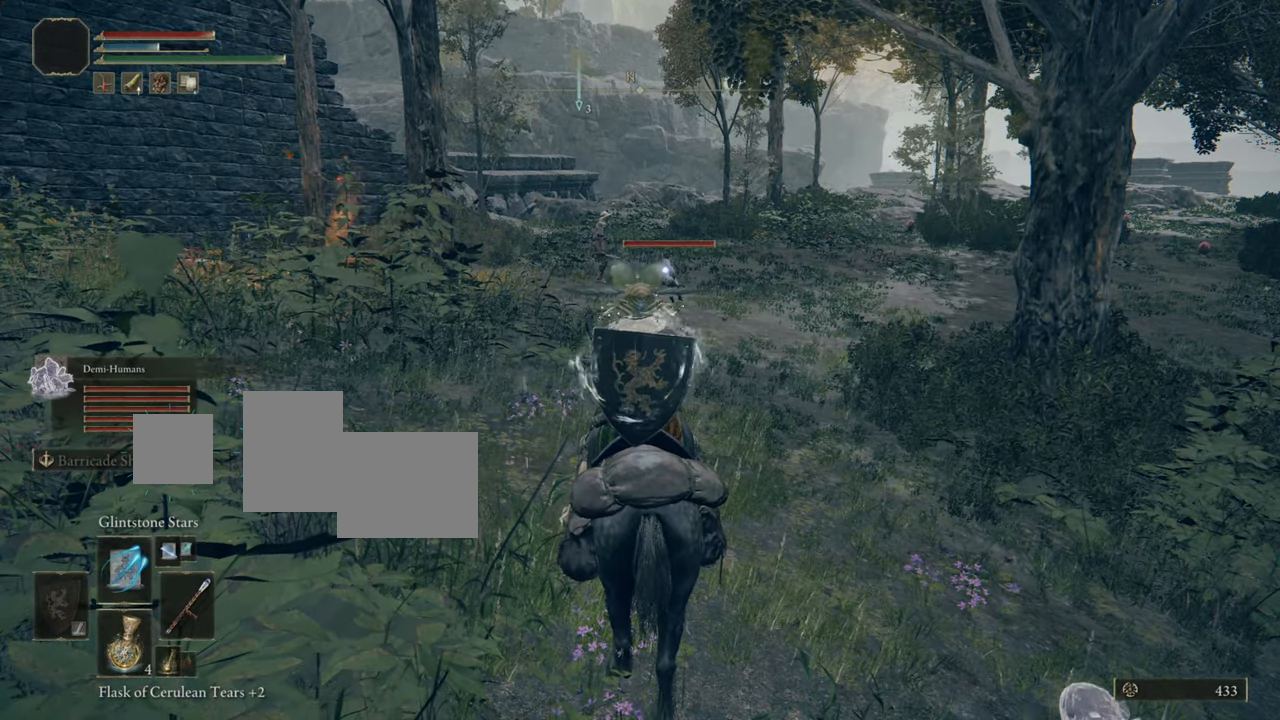
{"buttons": [], "left_stick": "center", "right_stick": "center", "events": []}
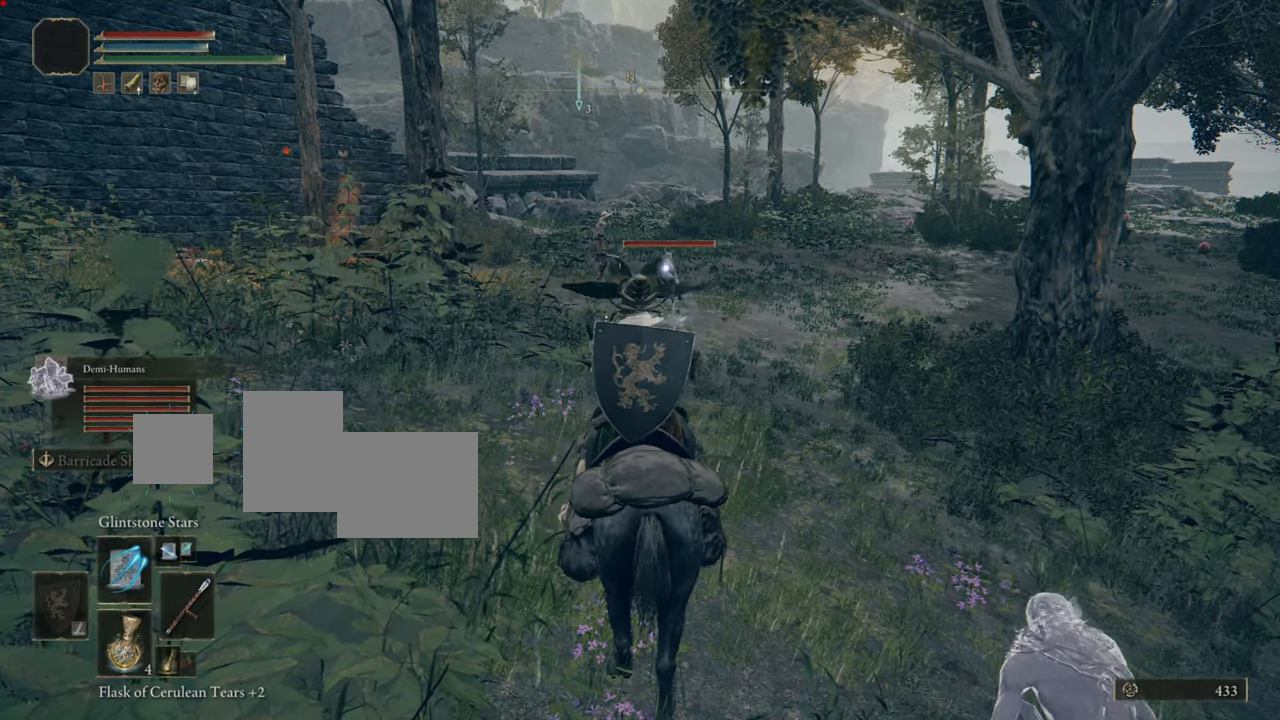
{"buttons": [], "left_stick": "center", "right_stick": "center", "events": [[83, "DPAD_UP", "down"], [200, "DPAD_UP", "up"]]}
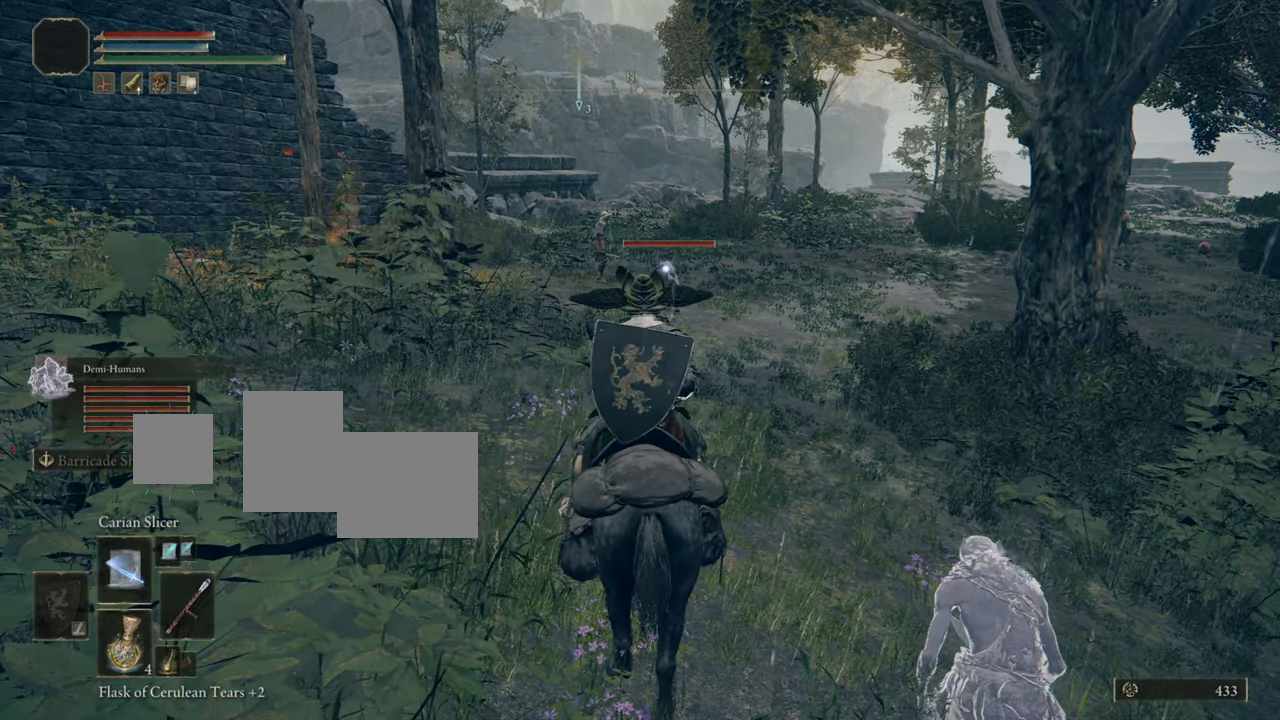
{"buttons": ["DPAD_UP"], "left_stick": "center", "right_stick": "center", "events": [[451, "DPAD_UP", "down"]]}
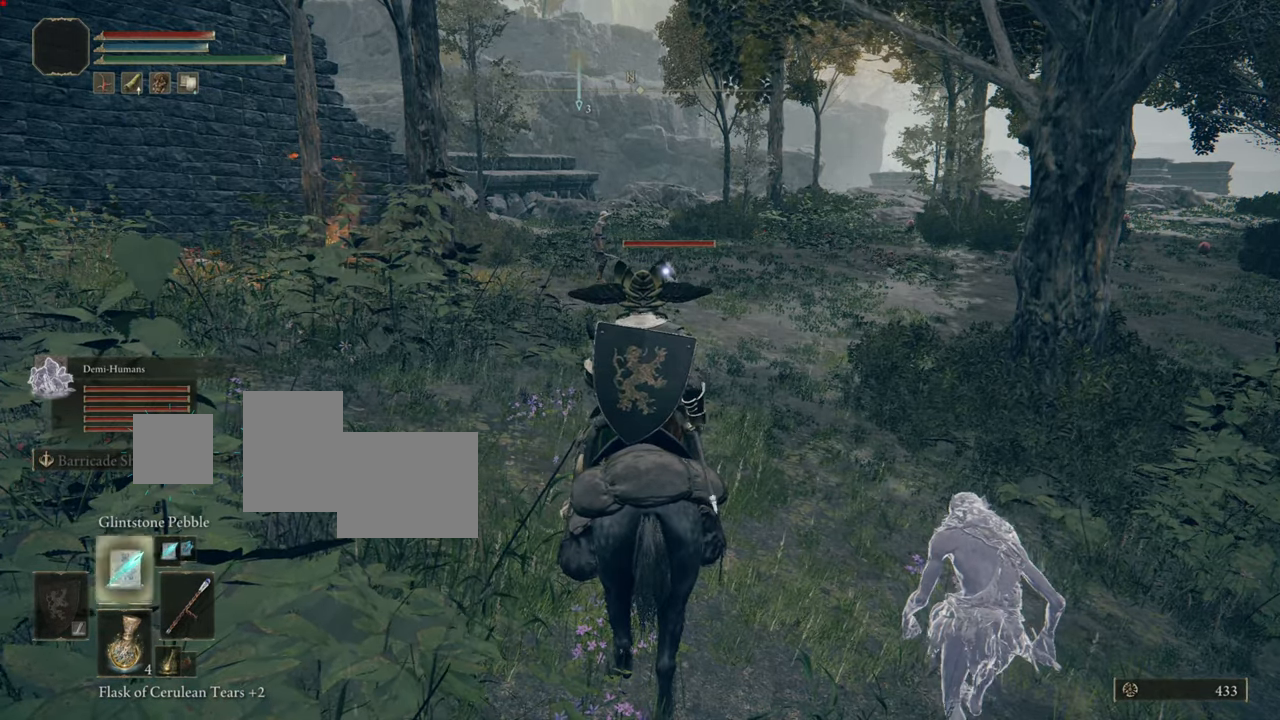
{"buttons": [], "left_stick": "center", "right_stick": "center", "events": [[150, "DPAD_UP", "up"]]}
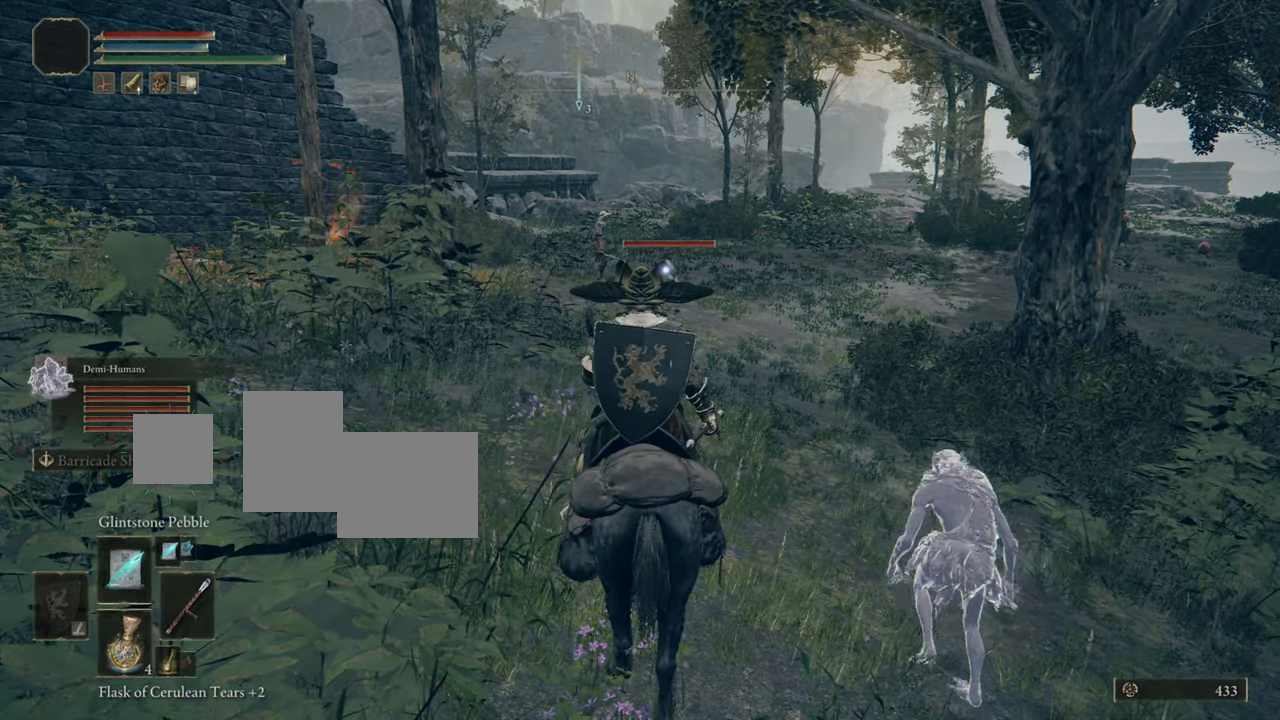
{"buttons": [], "left_stick": "center", "right_stick": "center", "events": [[100, "R1", "down"], [234, "R1", "up"]]}
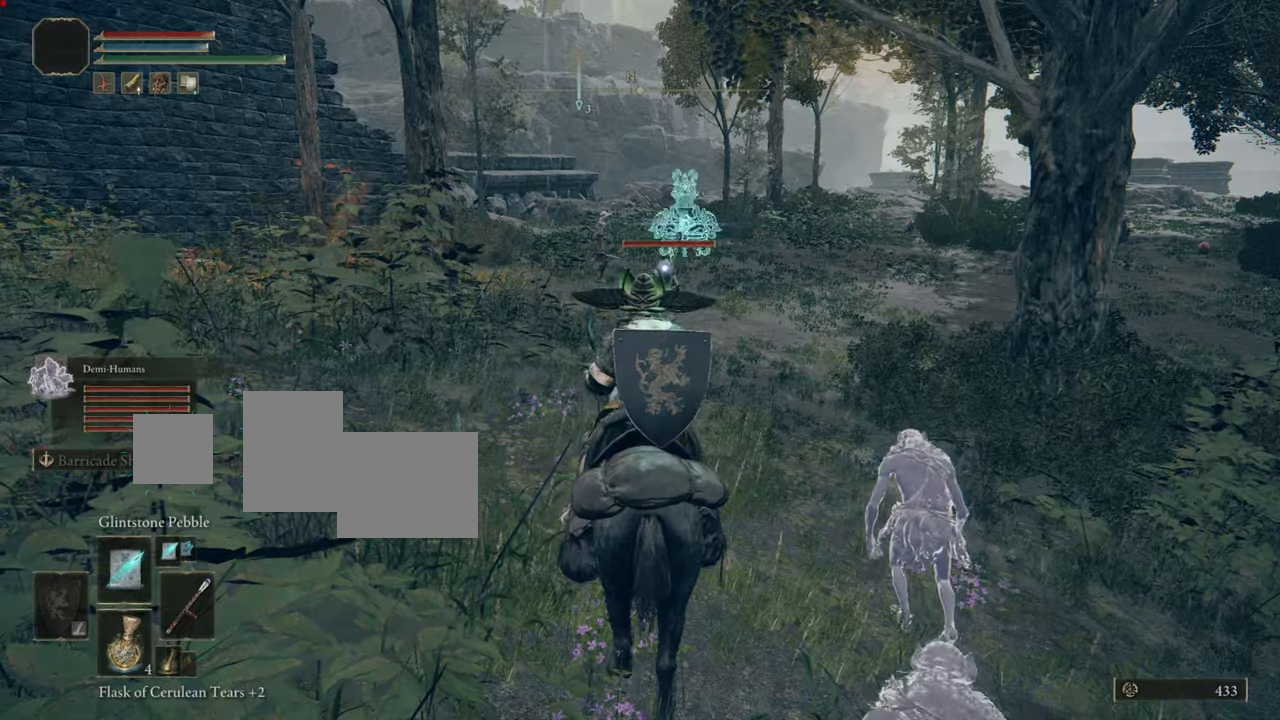
{"buttons": [], "left_stick": "center", "right_stick": "center", "events": []}
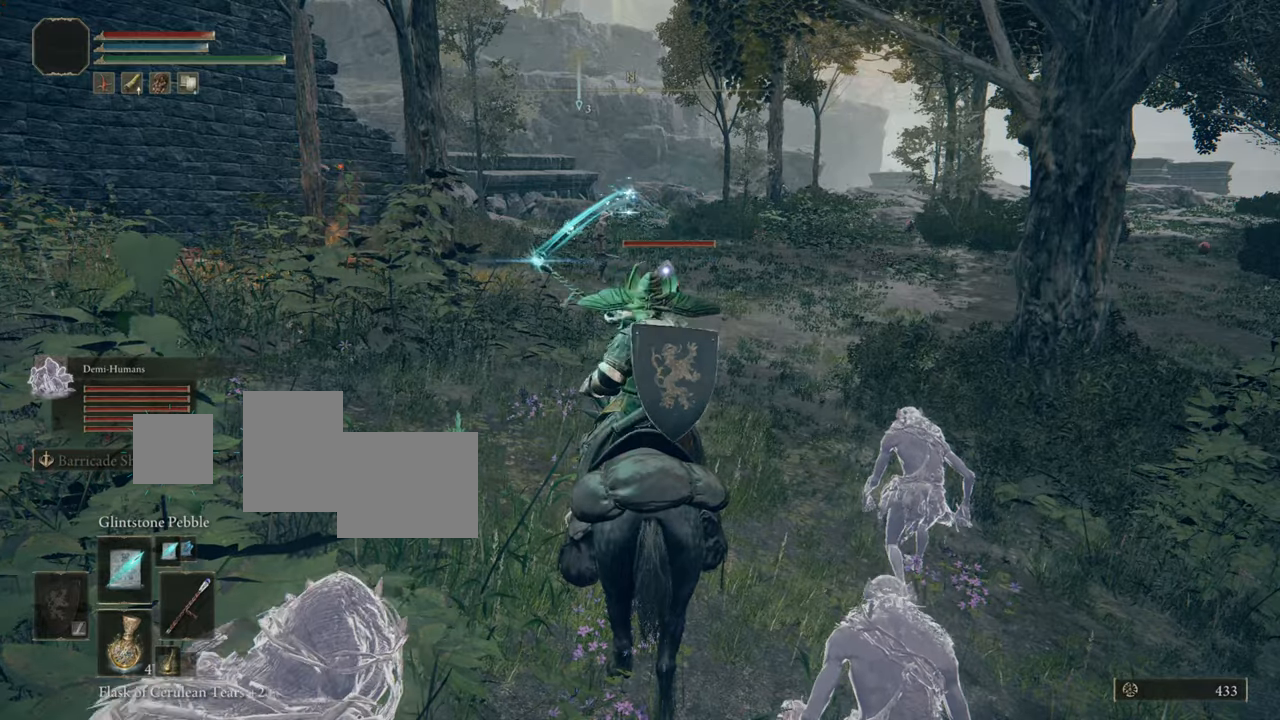
{"buttons": [], "left_stick": "center", "right_stick": "center", "events": []}
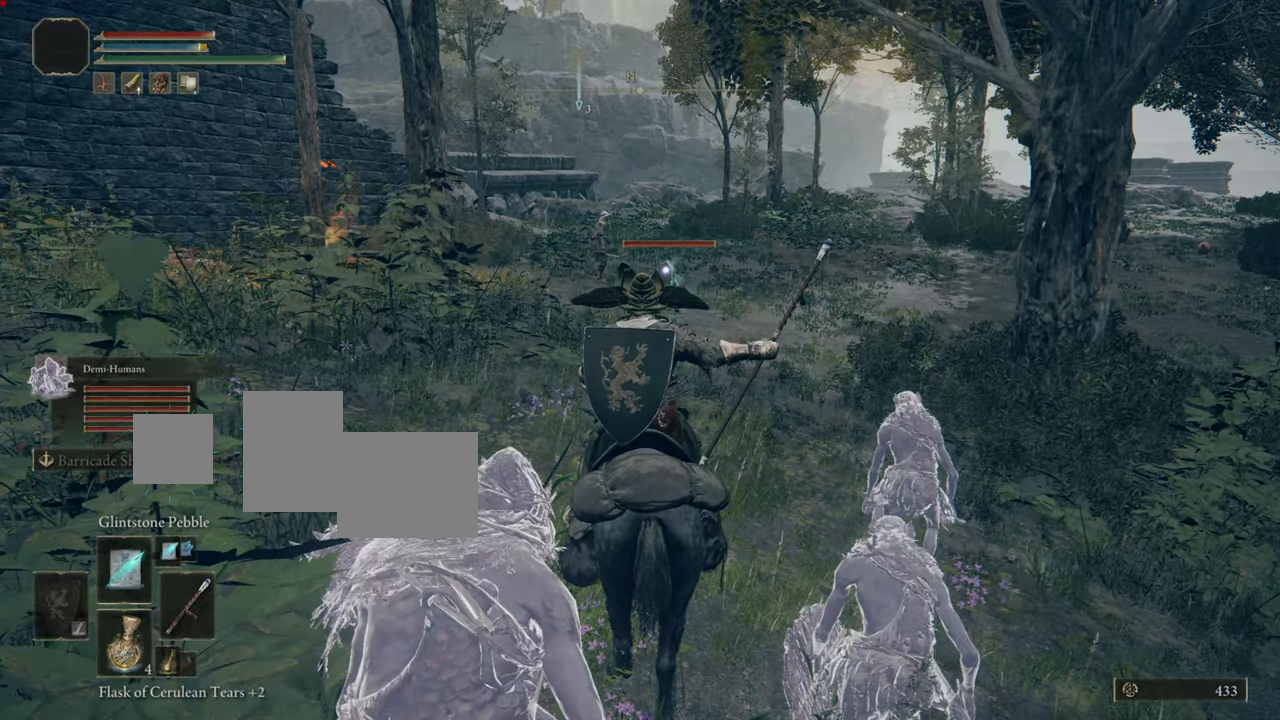
{"buttons": [], "left_stick": "up", "right_stick": "center", "events": [[267, "left_stick", "up"]]}
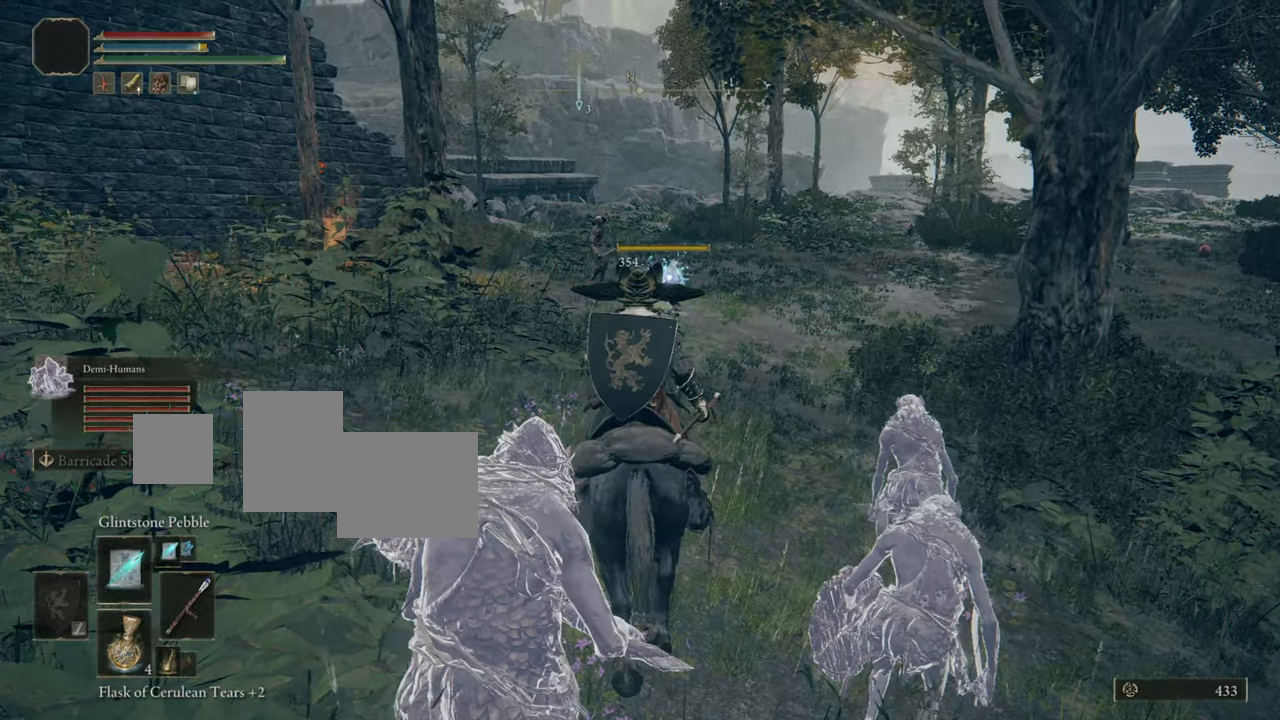
{"buttons": [], "left_stick": "up", "right_stick": "center", "events": []}
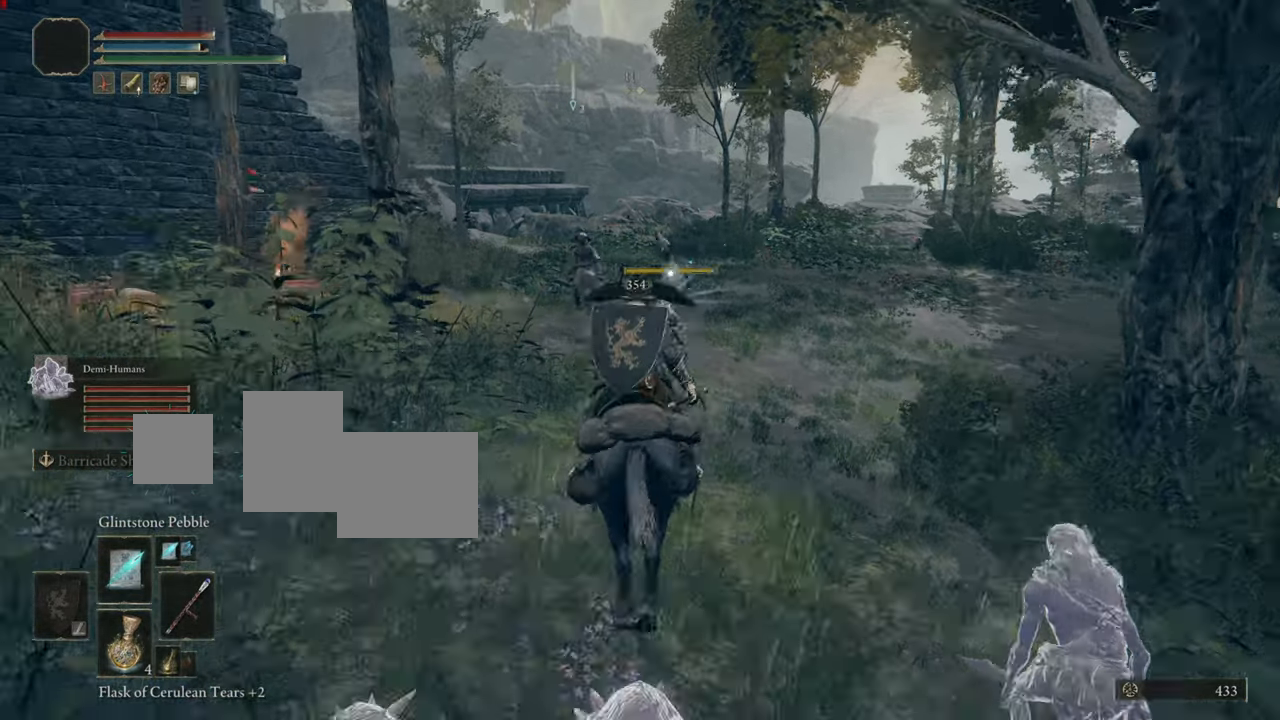
{"buttons": [], "left_stick": "up", "right_stick": "center", "events": []}
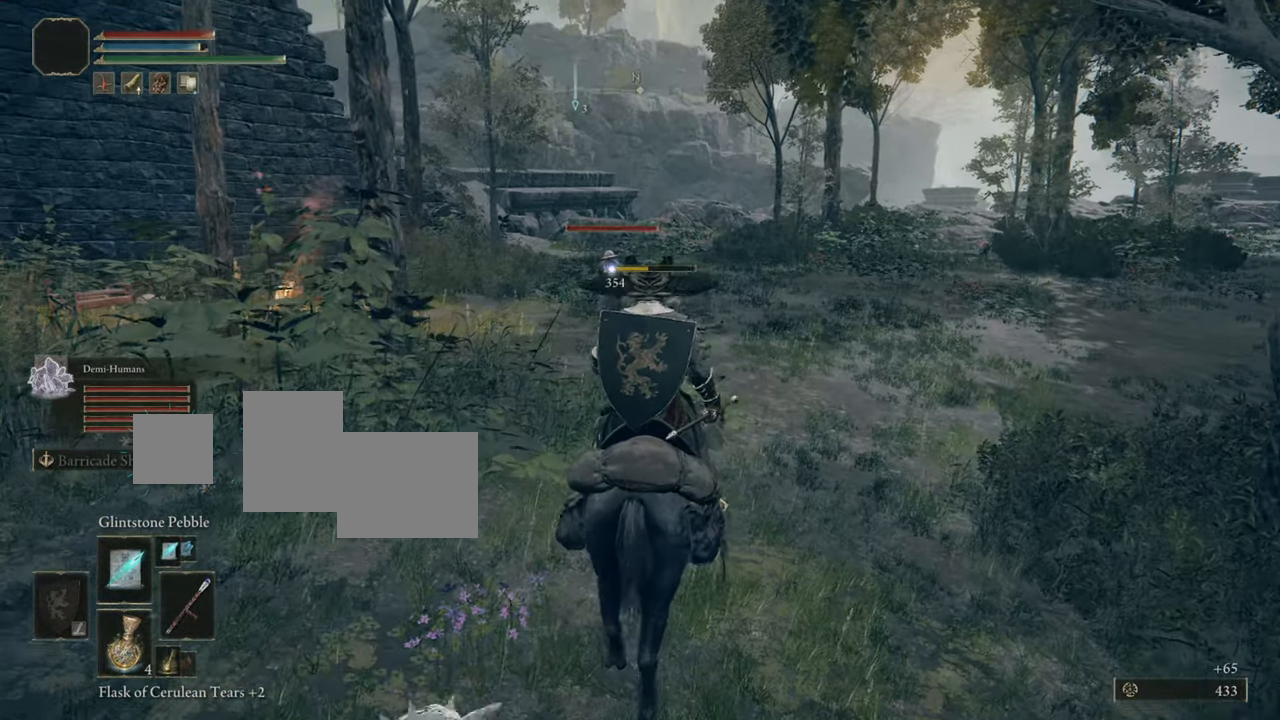
{"buttons": [], "left_stick": "center", "right_stick": "center", "events": [[100, "left_stick", "center"], [166, "R1", "down"], [333, "R1", "up"]]}
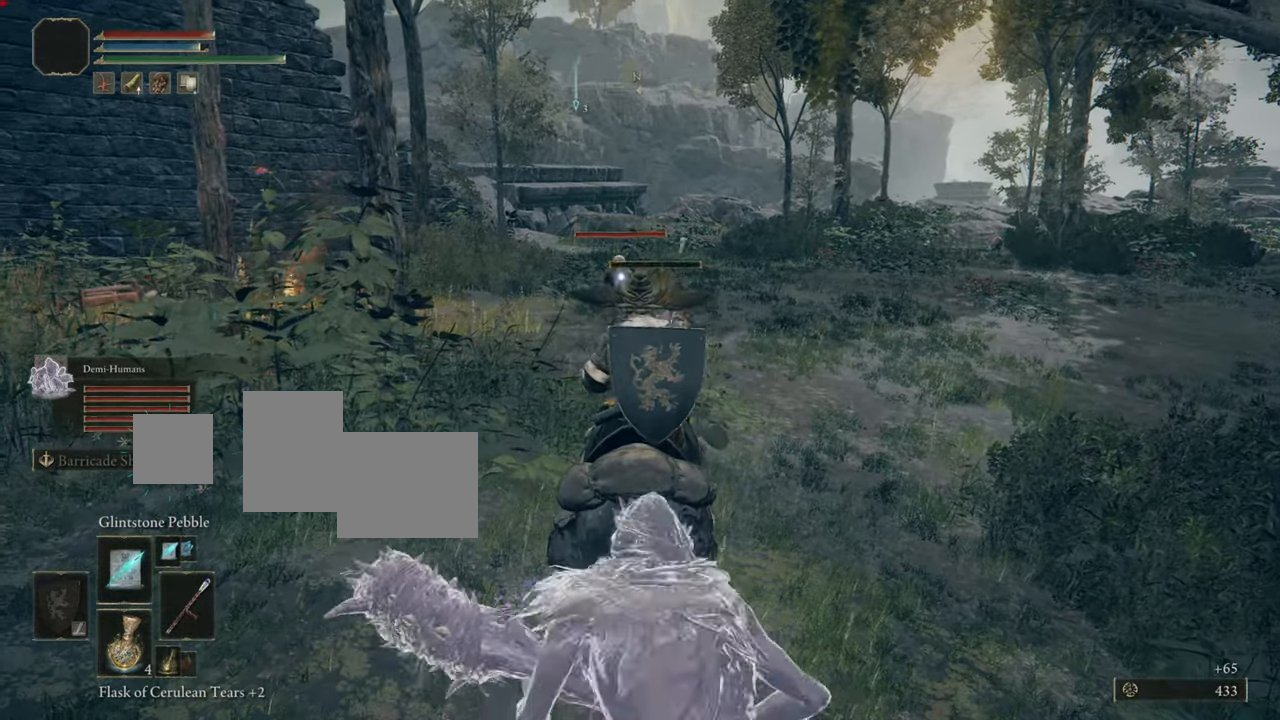
{"buttons": [], "left_stick": "center", "right_stick": "center", "events": []}
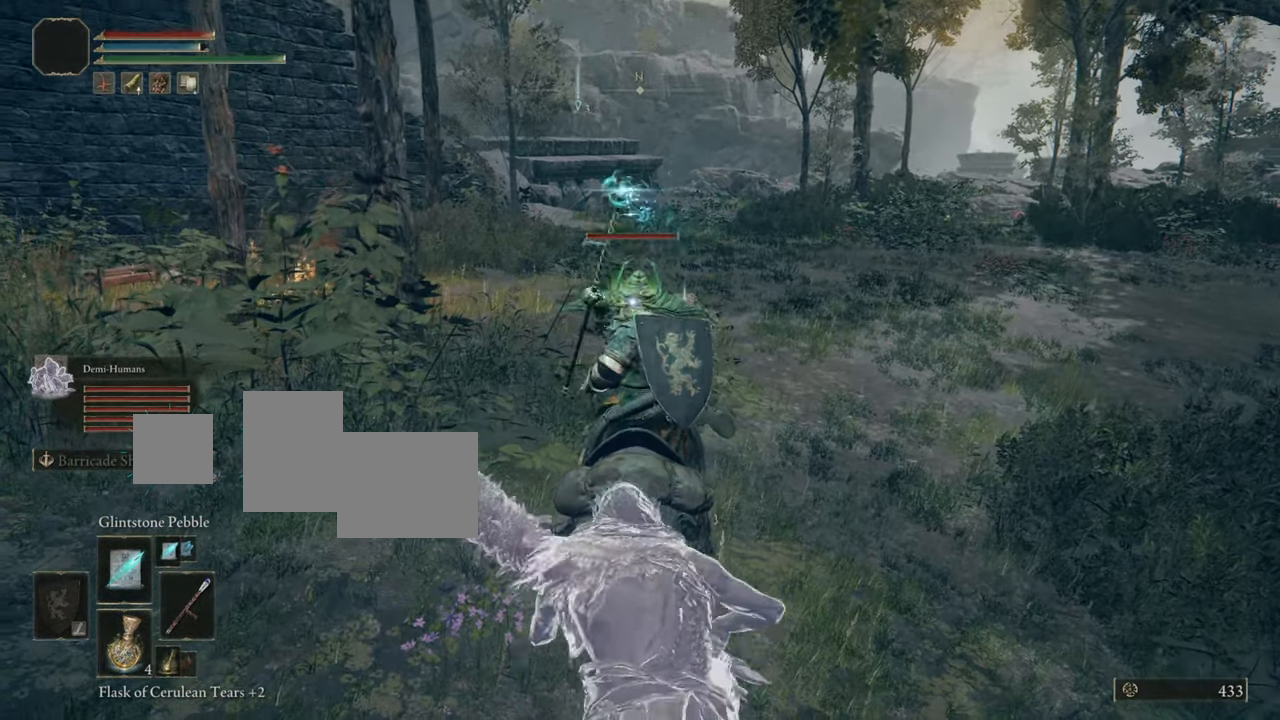
{"buttons": [], "left_stick": "center", "right_stick": "center", "events": []}
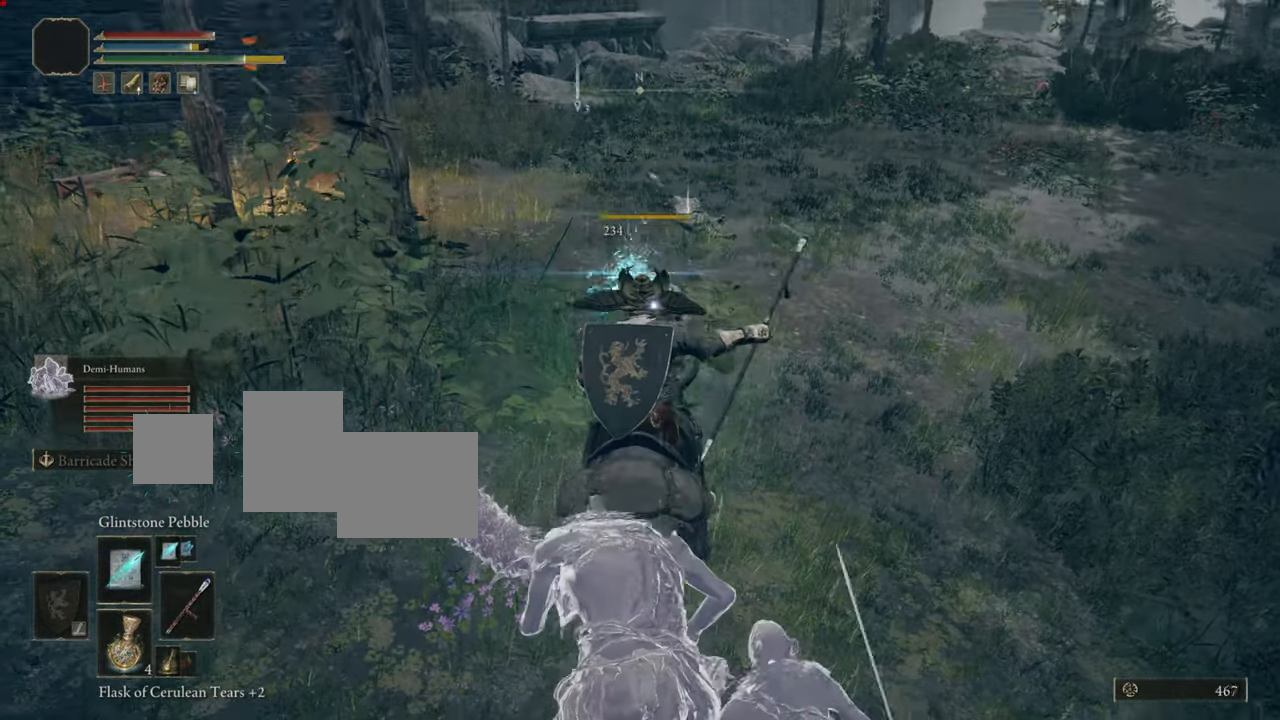
{"buttons": [], "left_stick": "up", "right_stick": "center", "events": [[84, "left_stick", "up"]]}
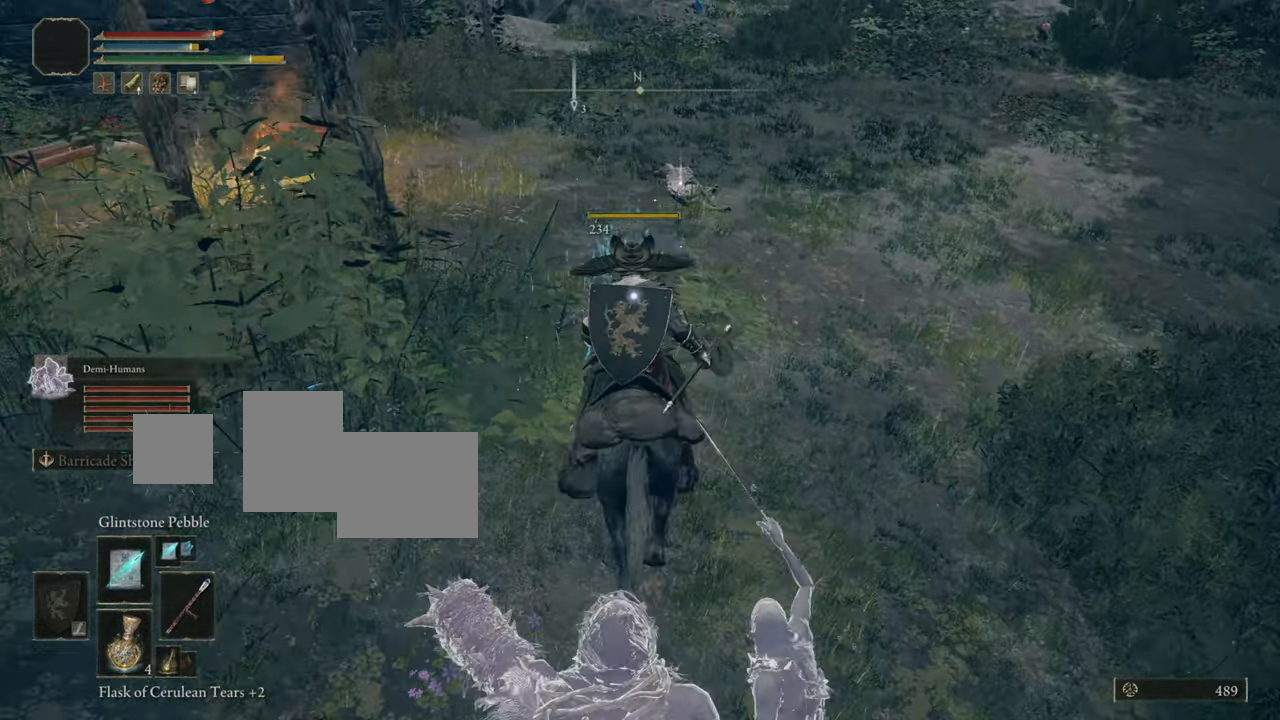
{"buttons": [], "left_stick": "up", "right_stick": "center", "events": []}
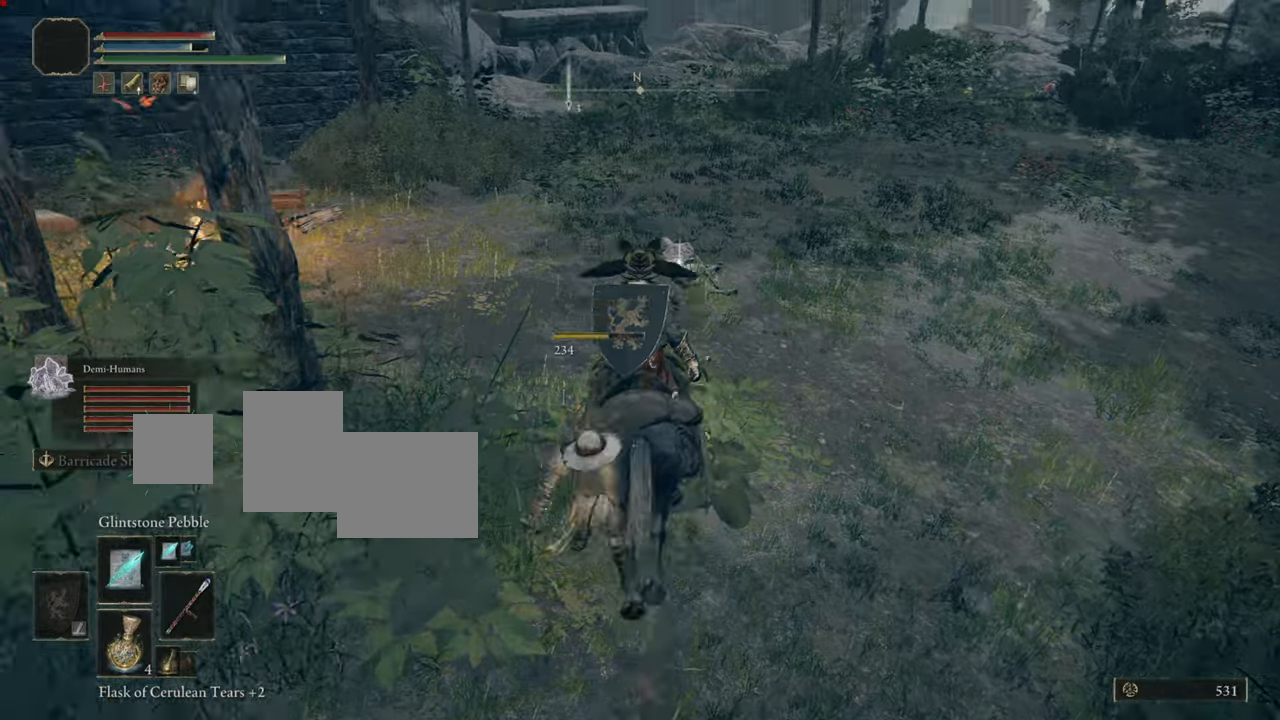
{"buttons": [], "left_stick": "up", "right_stick": "center", "events": []}
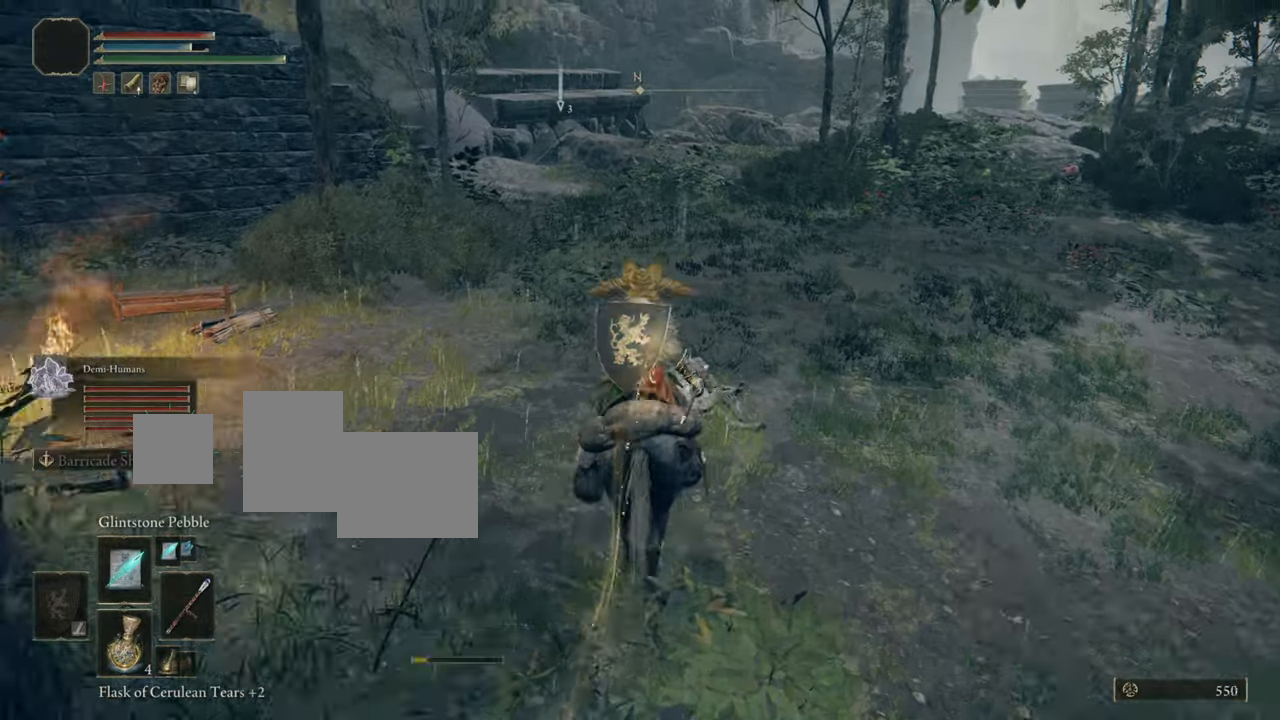
{"buttons": ["TRIANGLE"], "left_stick": "center", "right_stick": "center", "events": [[301, "left_stick", "center"], [501, "TRIANGLE", "down"]]}
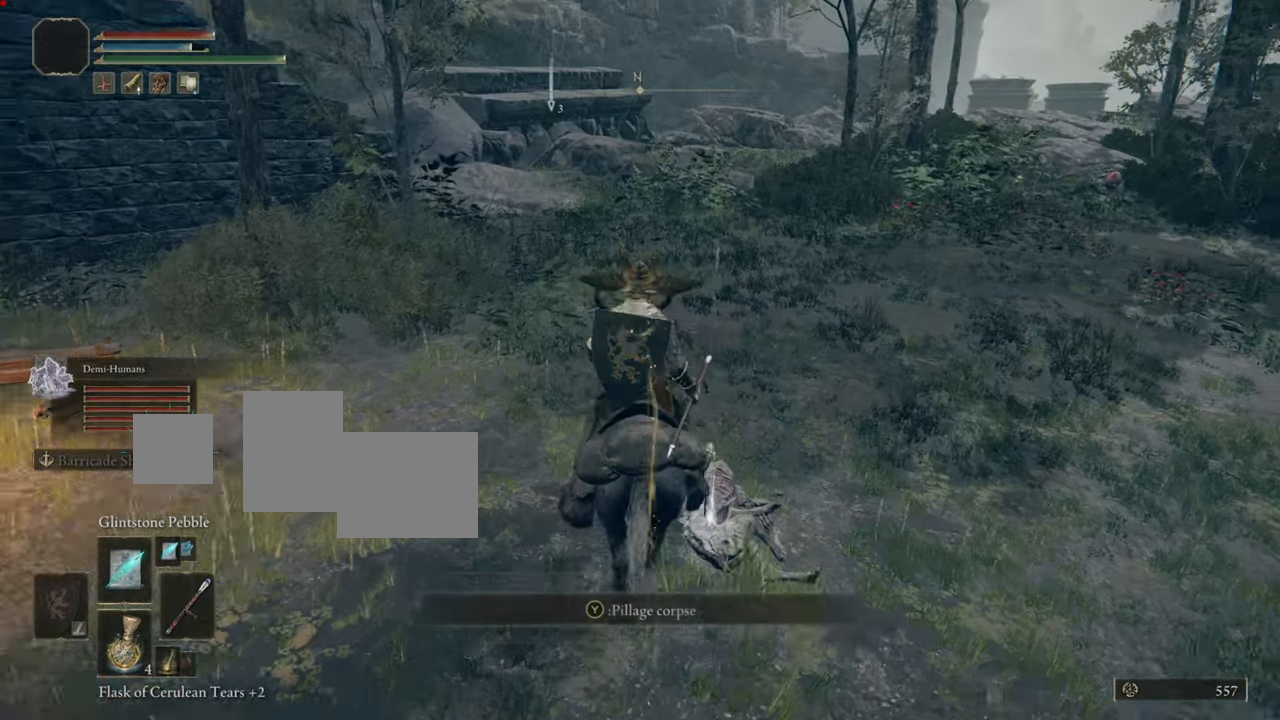
{"buttons": [], "left_stick": "center", "right_stick": "center", "events": [[250, "TRIANGLE", "up"]]}
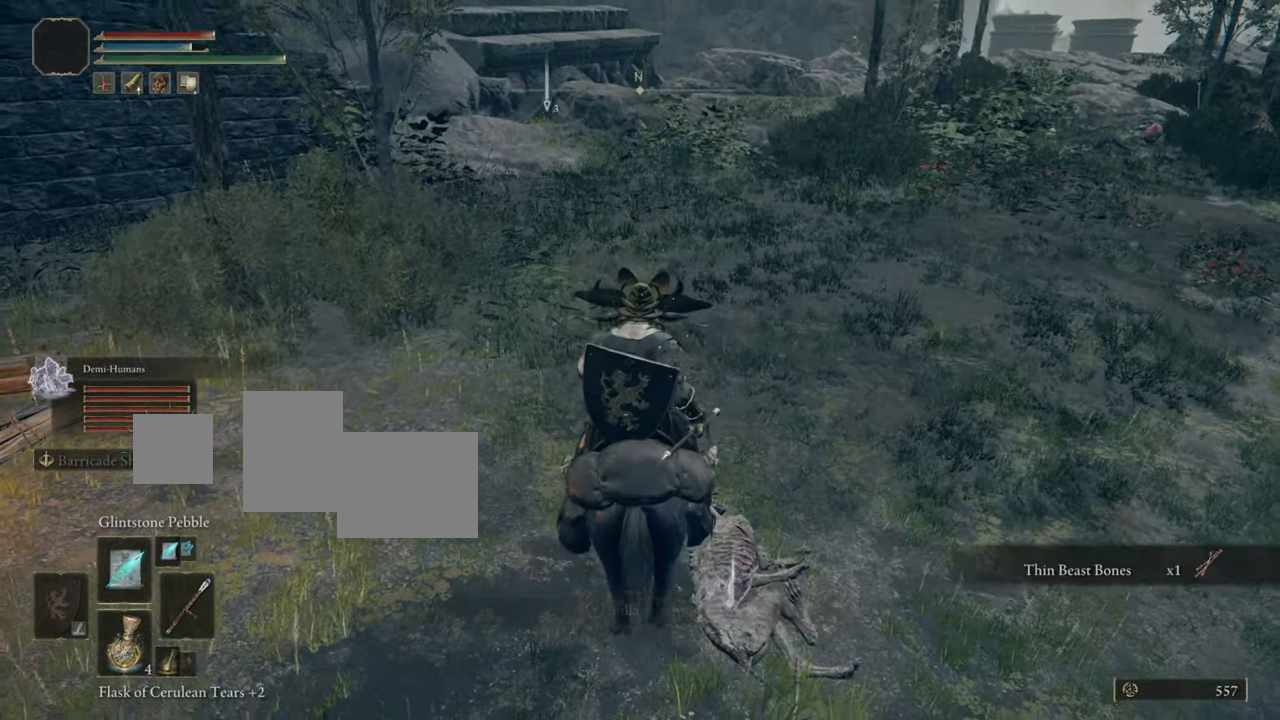
{"buttons": [], "left_stick": "center", "right_stick": "left", "events": [[284, "right_stick", "left"]]}
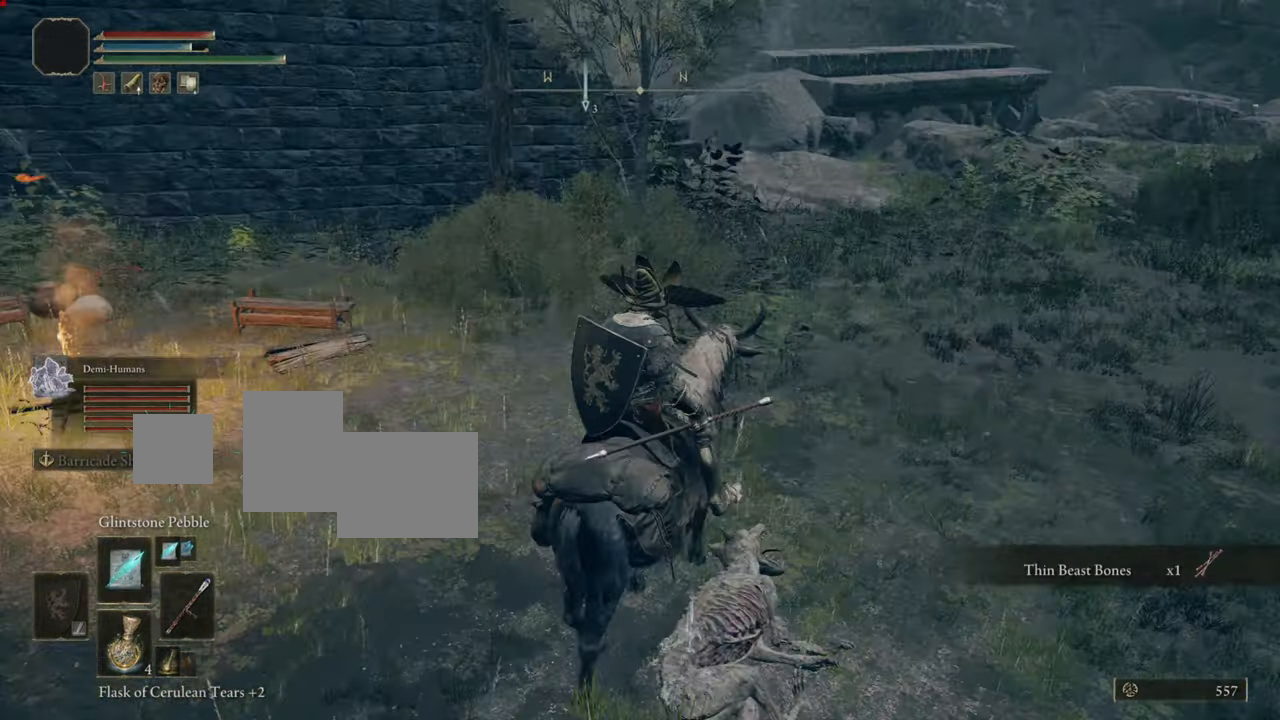
{"buttons": [], "left_stick": "center", "right_stick": "center", "events": [[100, "right_stick", "center"]]}